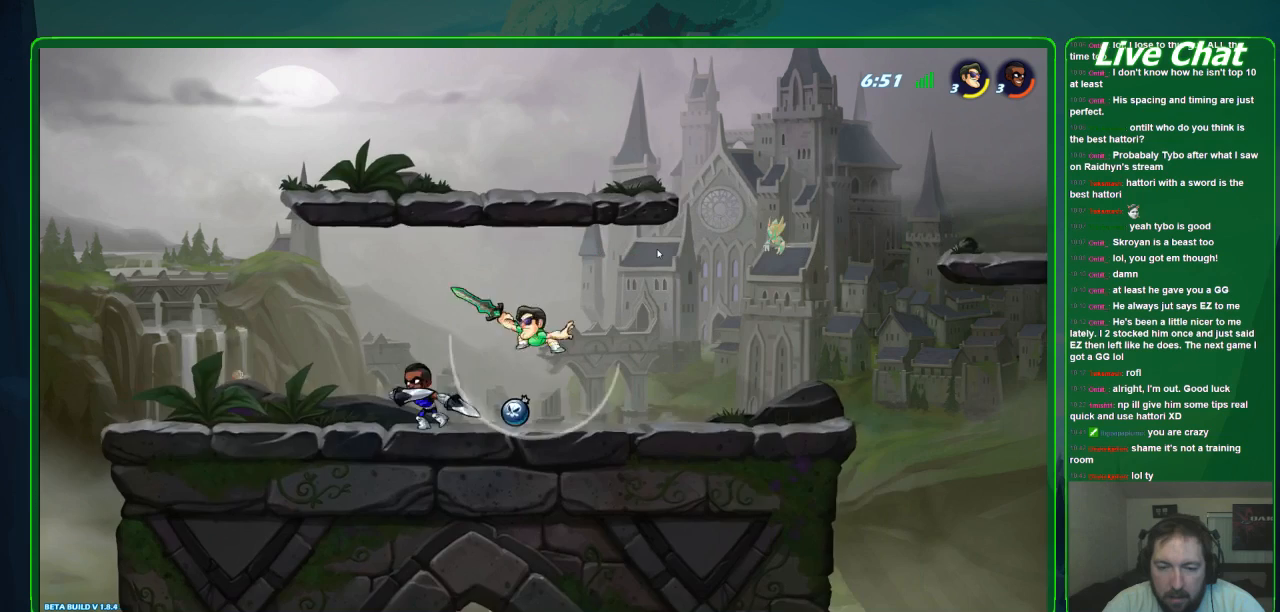
Gameplay with a controller (Xbox layout); each line is a JSON object with the inputs held at the frame after it. "events" lists button and stick changes between this image and that frame as [ms after this image, input, new state], when the widget could be followed in between. Not read: DPAD_DOWN DPAD_LEFT DPAD_RIGHT DPAD_UP L3 R3 right_stick.
{"buttons": ["R2"], "left_stick": "left", "events": [[167, "X", "up"], [400, "R2", "down"], [400, "left_stick", "left"]]}
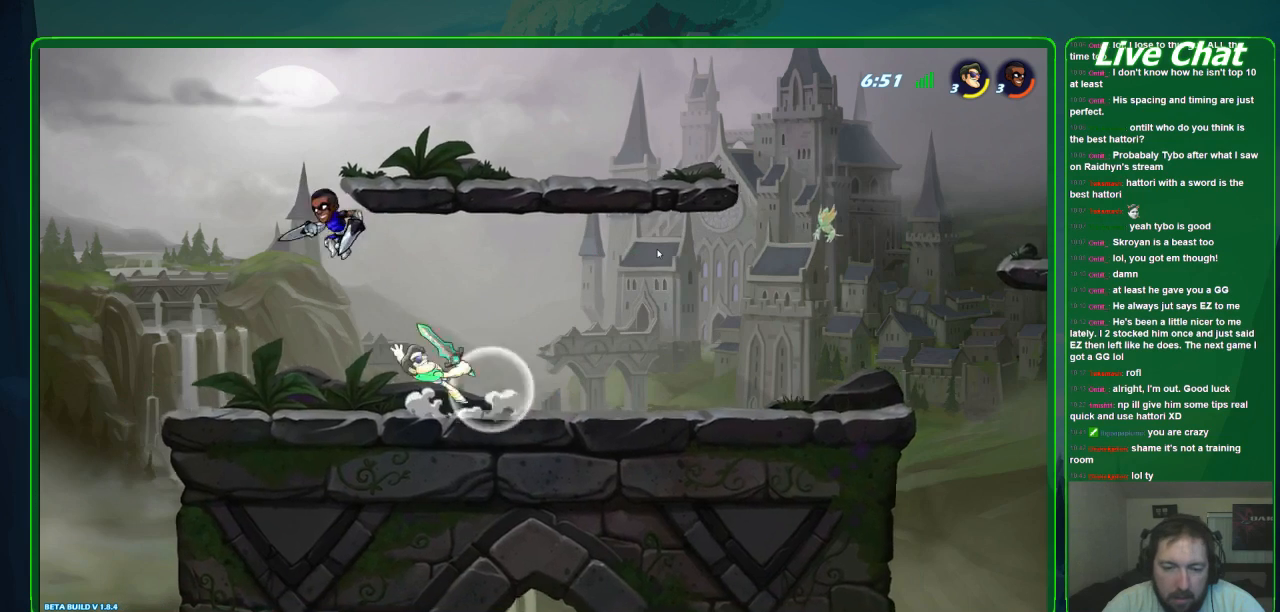
{"buttons": ["X"], "left_stick": "down-right", "events": [[67, "R2", "up"], [267, "left_stick", "center"], [400, "left_stick", "down-right"], [500, "X", "down"]]}
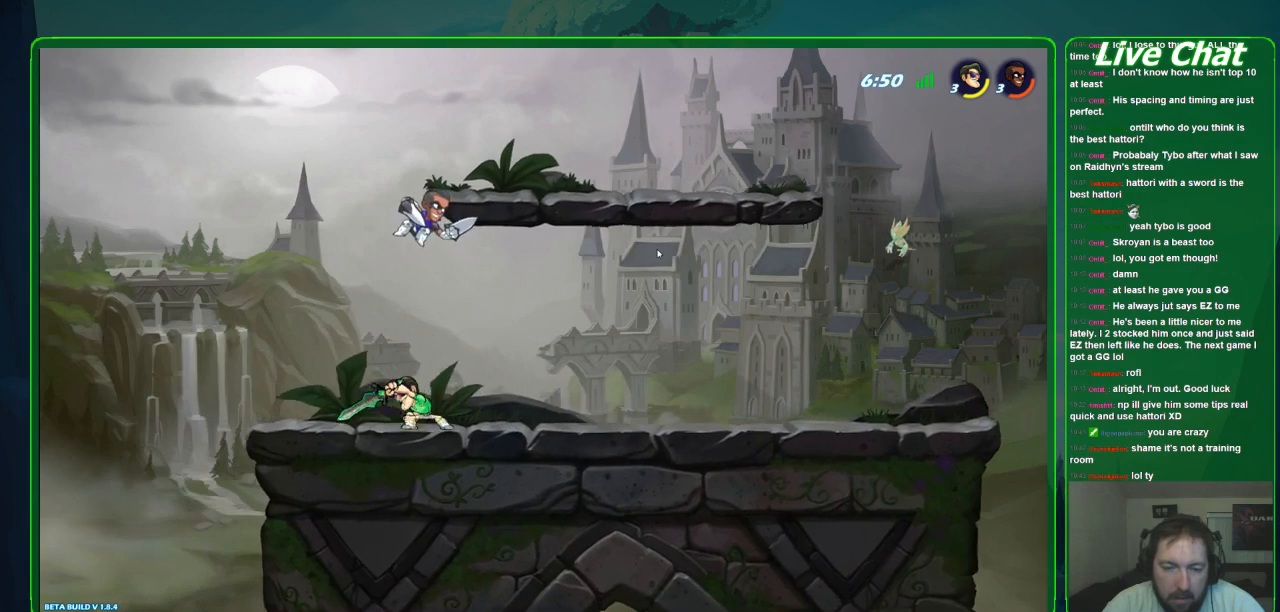
{"buttons": [], "left_stick": "down-right", "events": [[133, "left_stick", "down"], [167, "X", "up"], [333, "X", "down"], [467, "left_stick", "down-right"], [500, "X", "up"]]}
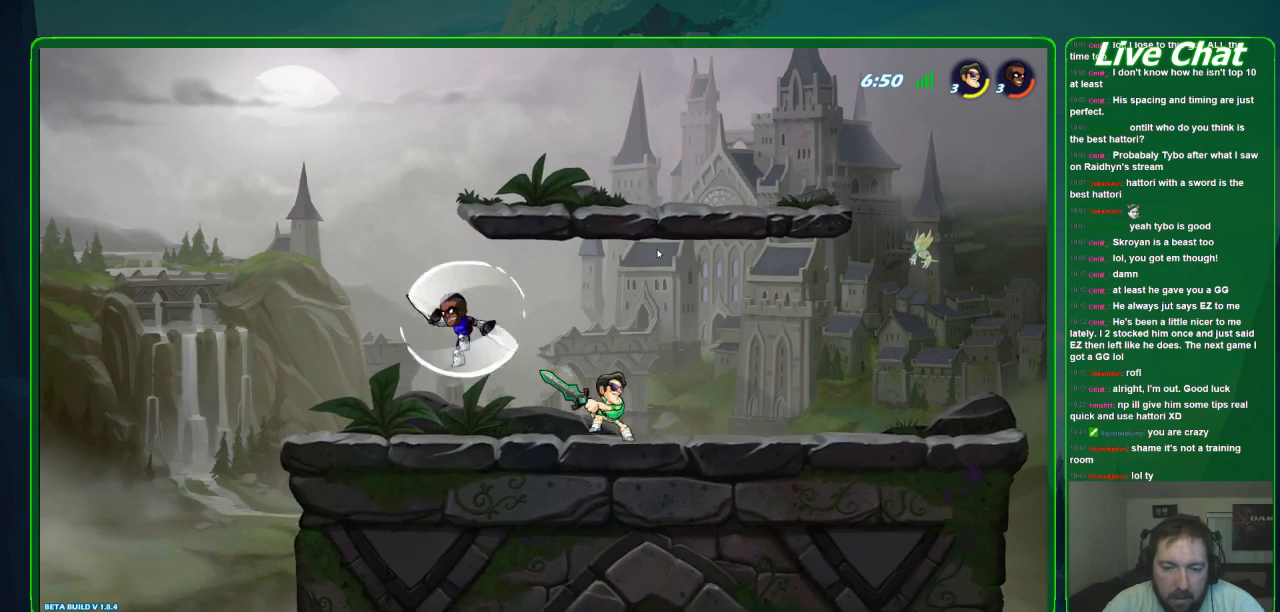
{"buttons": [], "left_stick": "down-left", "events": [[300, "left_stick", "center"], [400, "left_stick", "left"], [500, "left_stick", "down-left"]]}
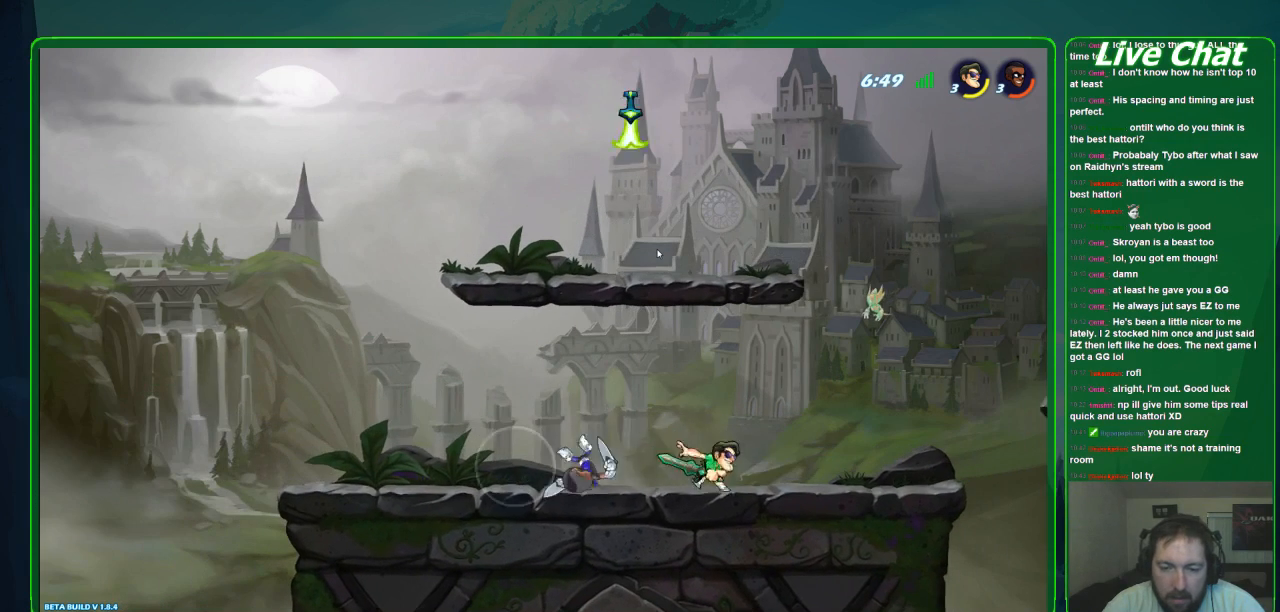
{"buttons": [], "left_stick": "down", "events": [[300, "left_stick", "down"]]}
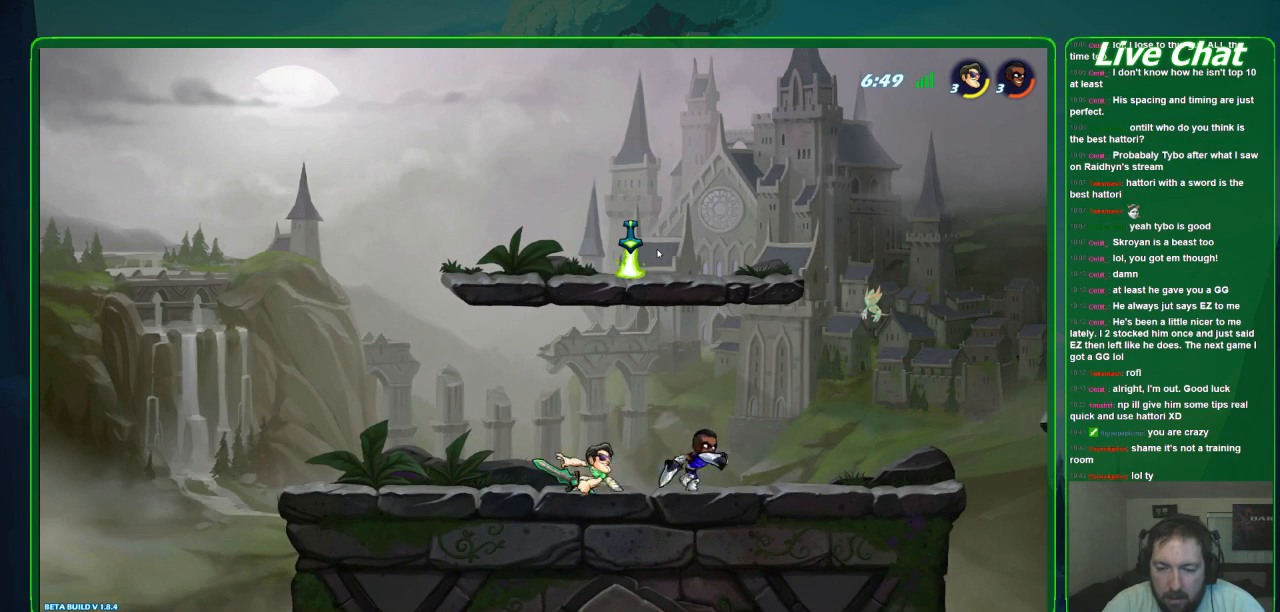
{"buttons": ["X"], "left_stick": "down-right", "events": [[67, "X", "down"], [167, "X", "up"], [233, "X", "down"], [433, "left_stick", "down-right"]]}
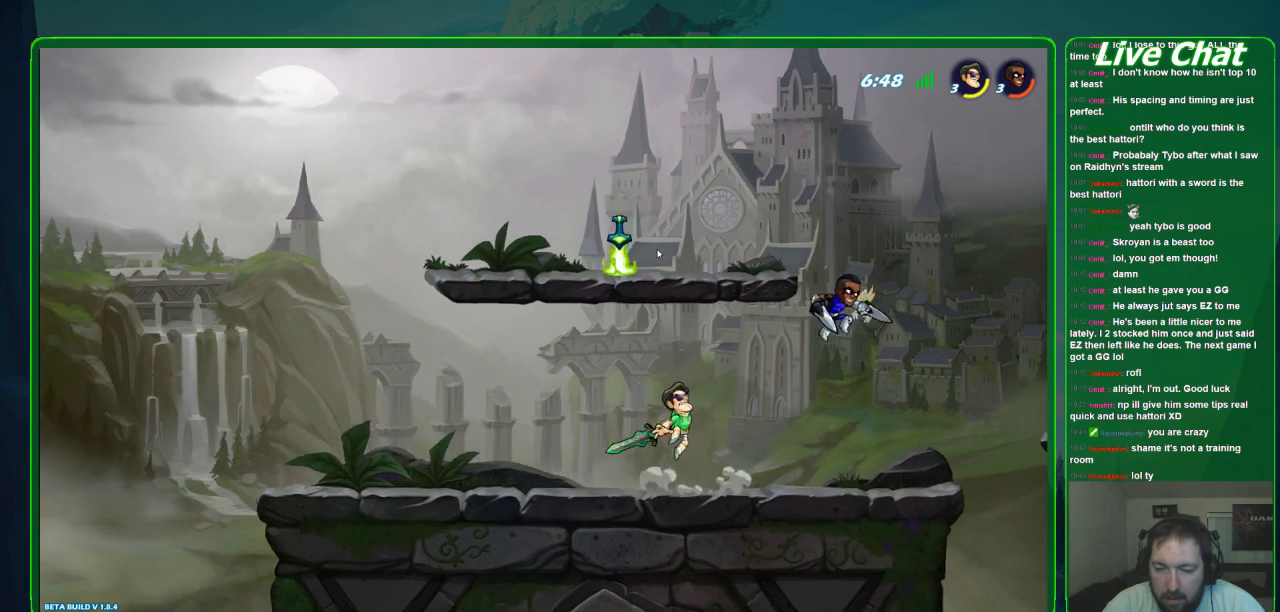
{"buttons": [], "left_stick": "center", "events": [[33, "X", "up"], [167, "left_stick", "right"], [500, "left_stick", "center"]]}
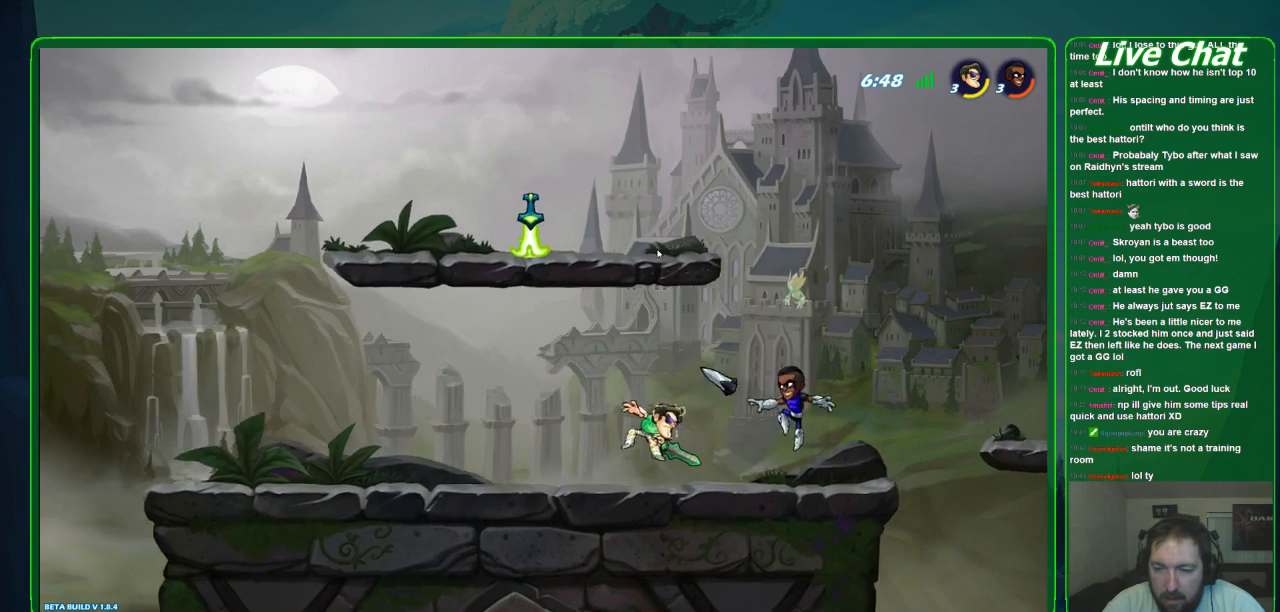
{"buttons": ["X"], "left_stick": "center", "events": [[300, "X", "down"], [400, "X", "up"], [467, "X", "down"]]}
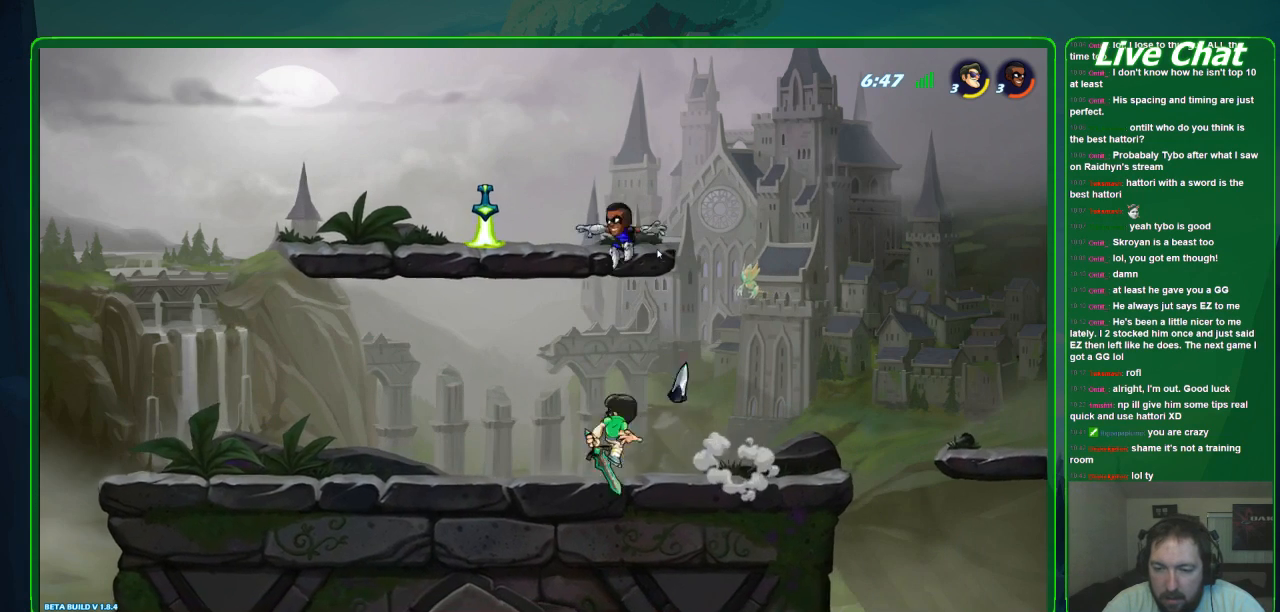
{"buttons": [], "left_stick": "left", "events": [[67, "X", "up"], [500, "left_stick", "left"]]}
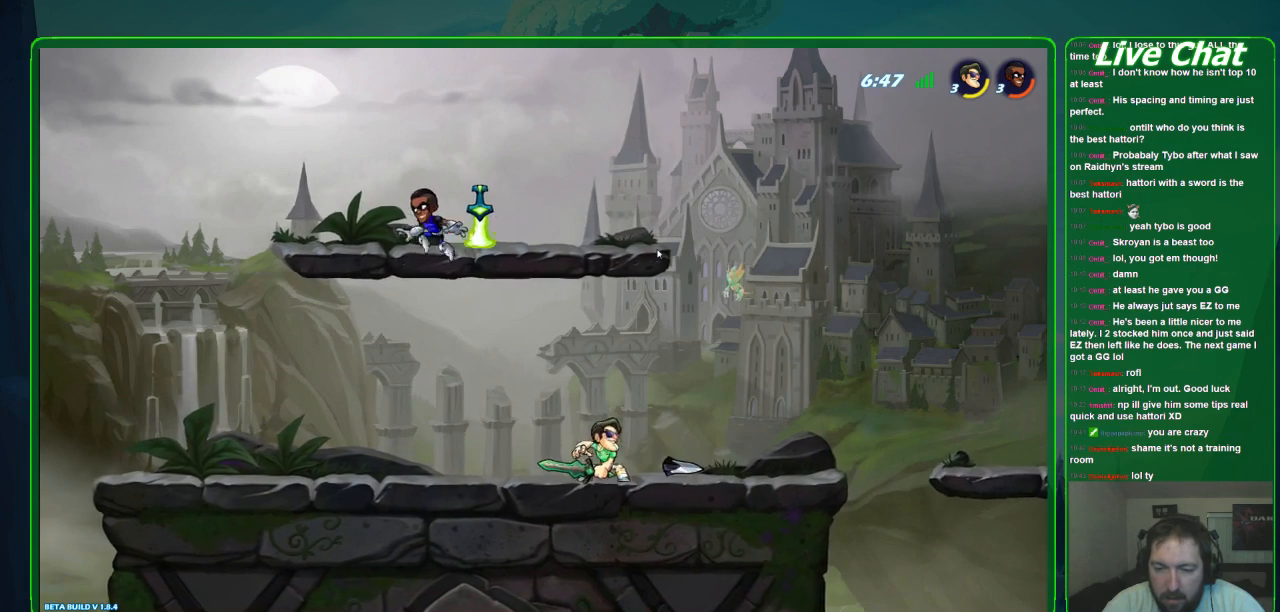
{"buttons": [], "left_stick": "left", "events": []}
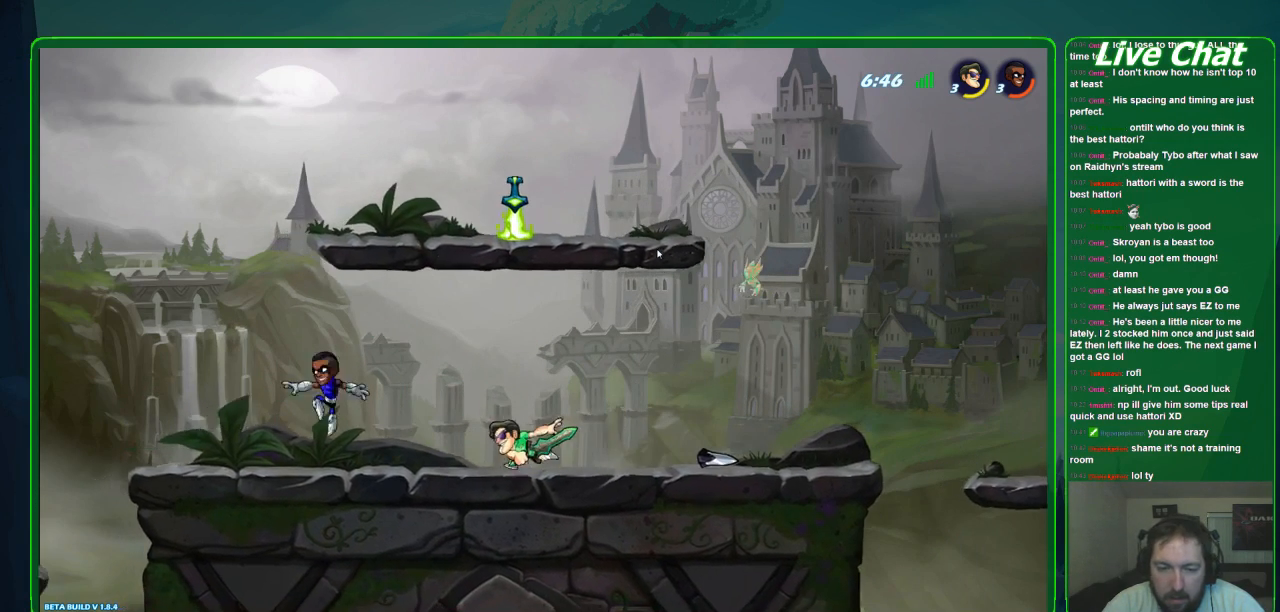
{"buttons": [], "left_stick": "center", "events": [[33, "left_stick", "center"], [167, "X", "down"], [267, "X", "up"], [333, "X", "down"], [433, "X", "up"]]}
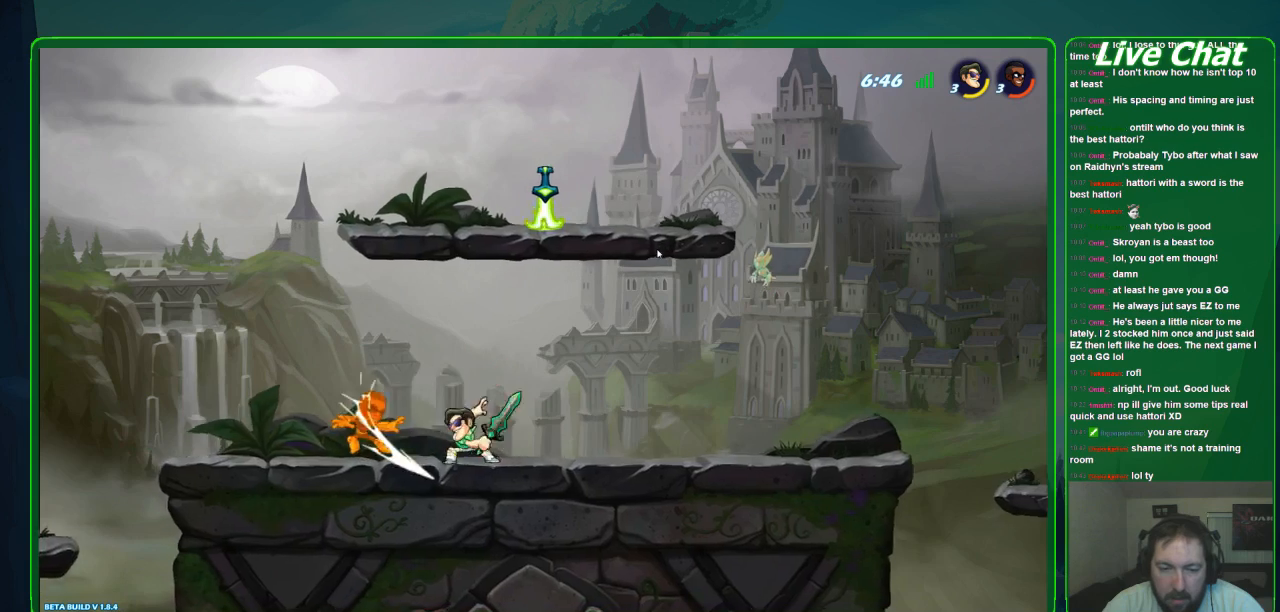
{"buttons": [], "left_stick": "center", "events": [[33, "X", "down"], [133, "X", "up"]]}
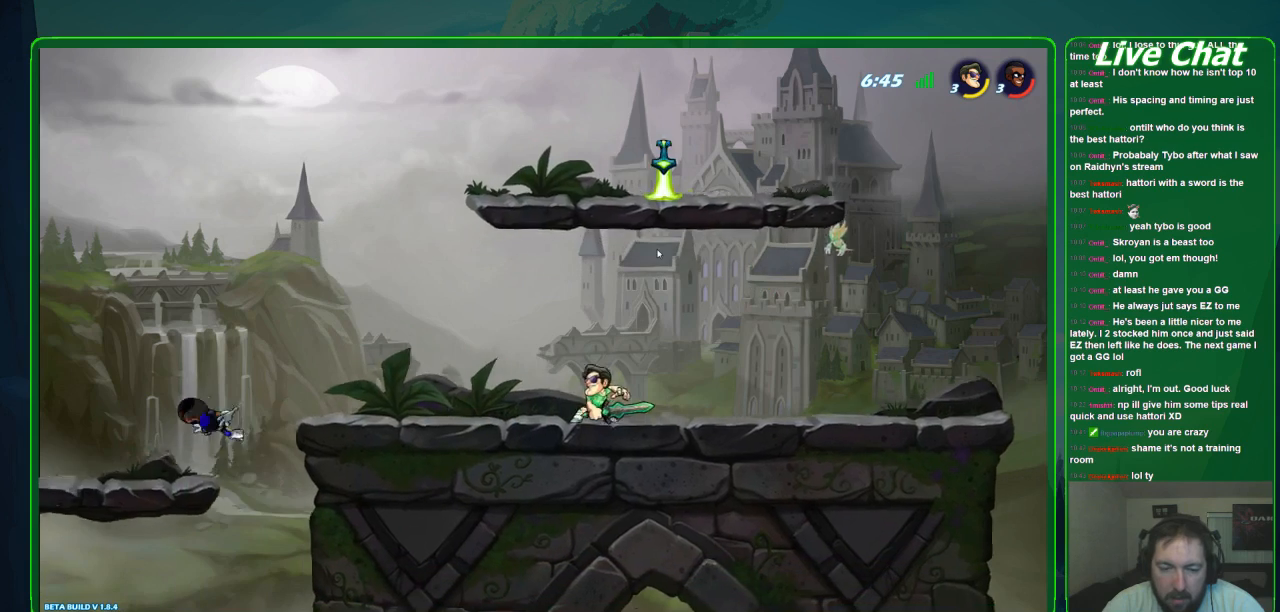
{"buttons": ["R1"], "left_stick": "left", "events": [[300, "A", "down"], [433, "A", "up"], [433, "left_stick", "left"], [500, "R1", "down"]]}
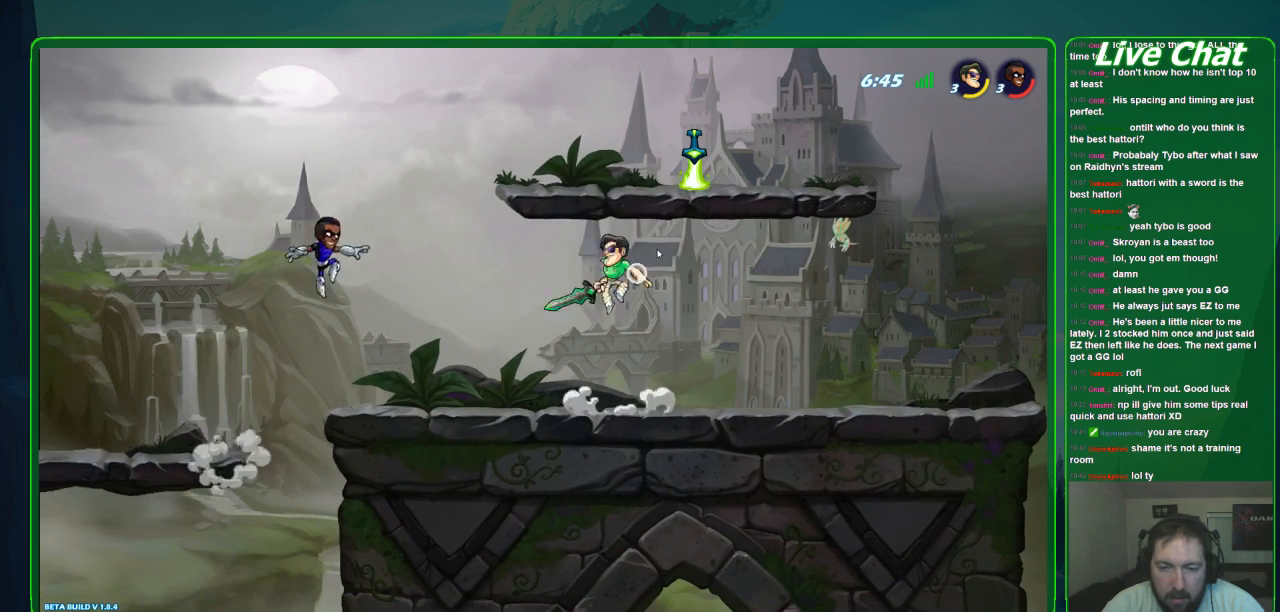
{"buttons": [], "left_stick": "right", "events": [[100, "R1", "up"], [133, "left_stick", "center"], [433, "left_stick", "right"]]}
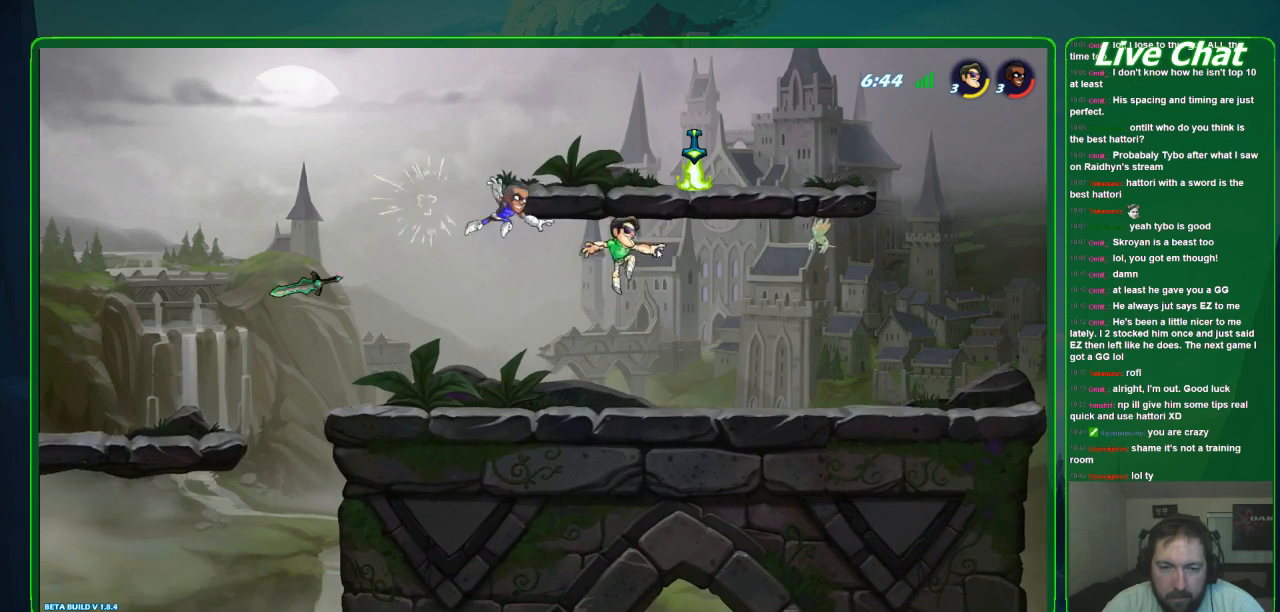
{"buttons": [], "left_stick": "up", "events": [[233, "left_stick", "up-right"], [300, "A", "down"], [433, "left_stick", "up"], [467, "A", "up"]]}
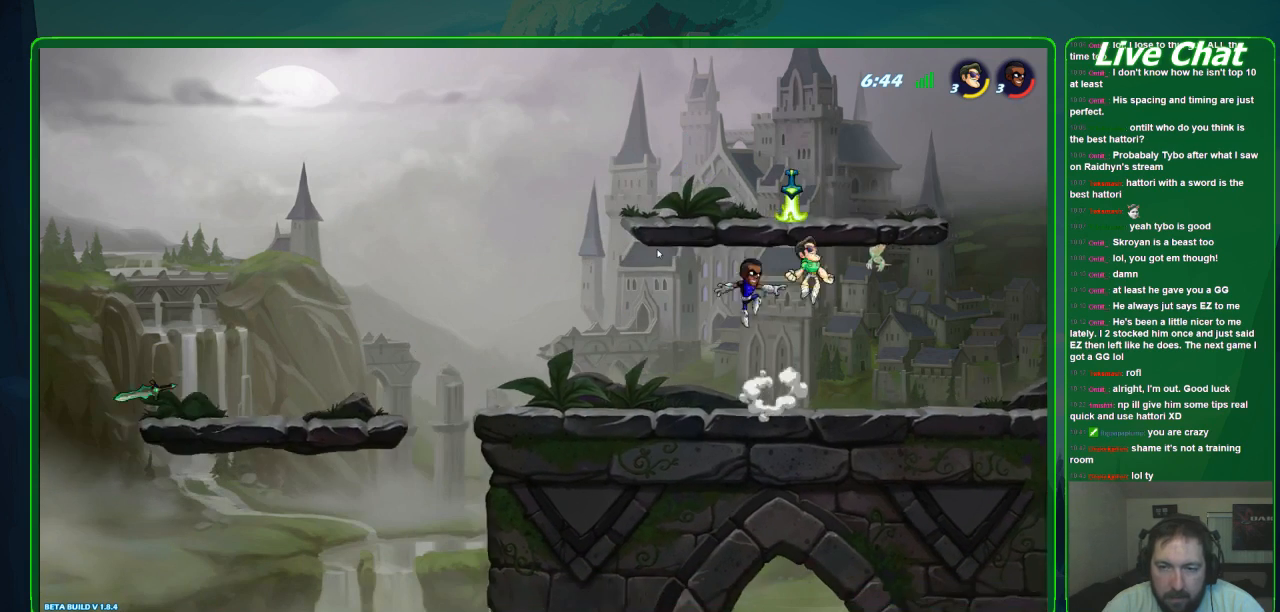
{"buttons": [], "left_stick": "left", "events": [[33, "left_stick", "up-left"], [100, "X", "down"], [200, "X", "up"], [400, "left_stick", "left"]]}
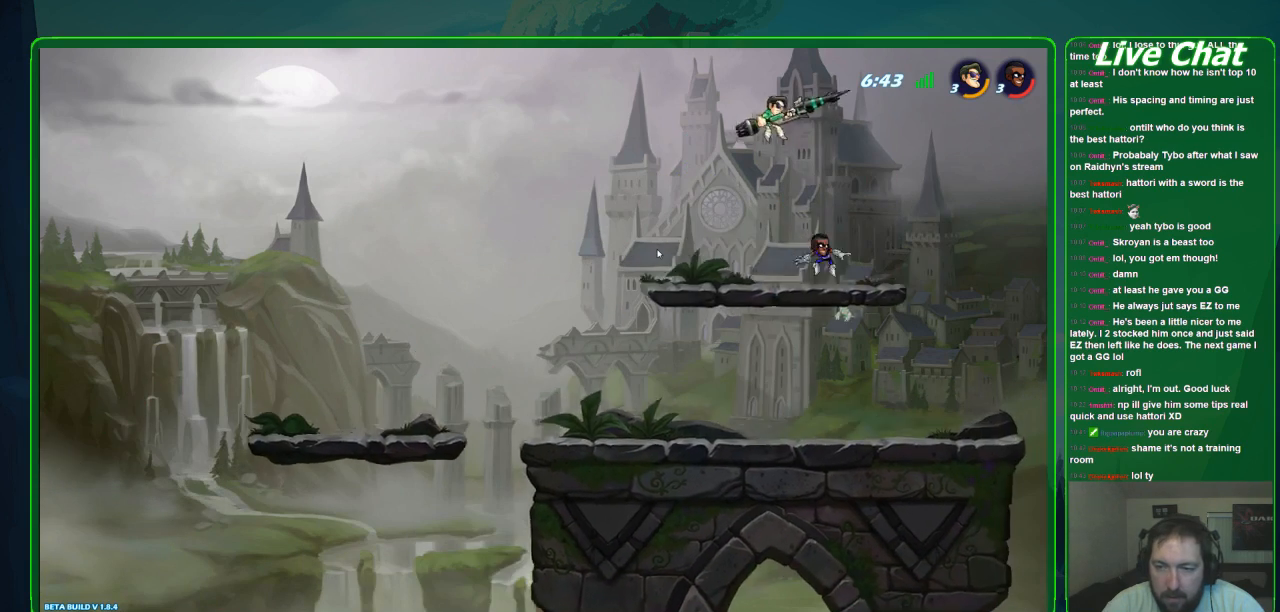
{"buttons": [], "left_stick": "down-left", "events": [[133, "R2", "down"], [233, "R2", "up"], [400, "left_stick", "down-left"]]}
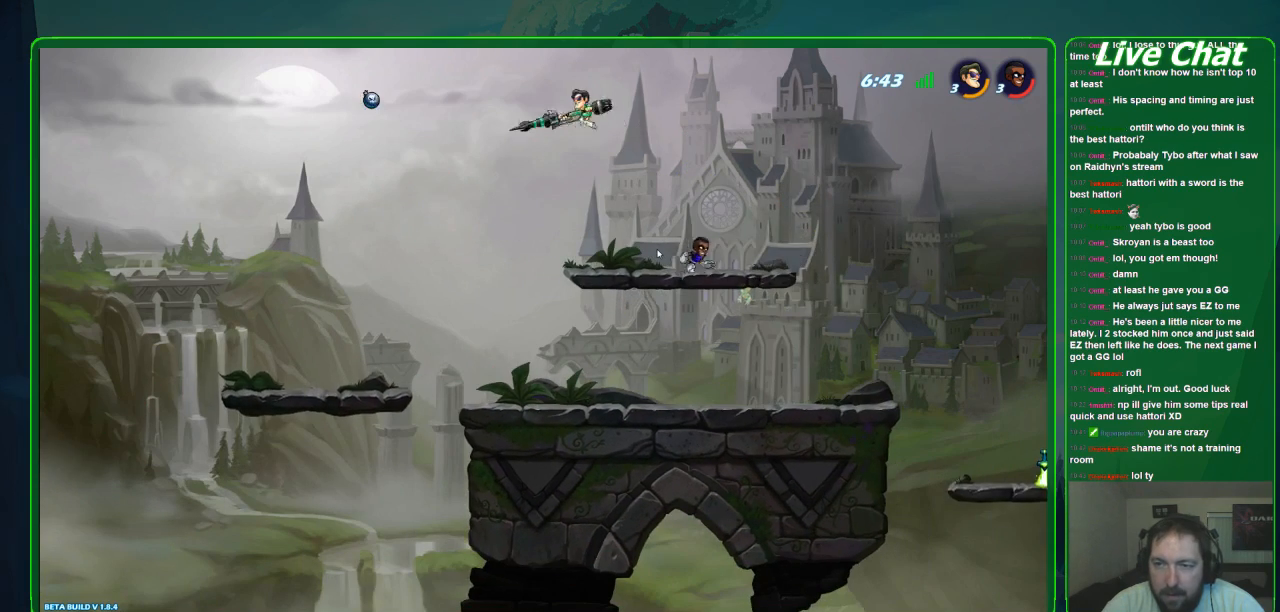
{"buttons": [], "left_stick": "down", "events": [[200, "left_stick", "down"]]}
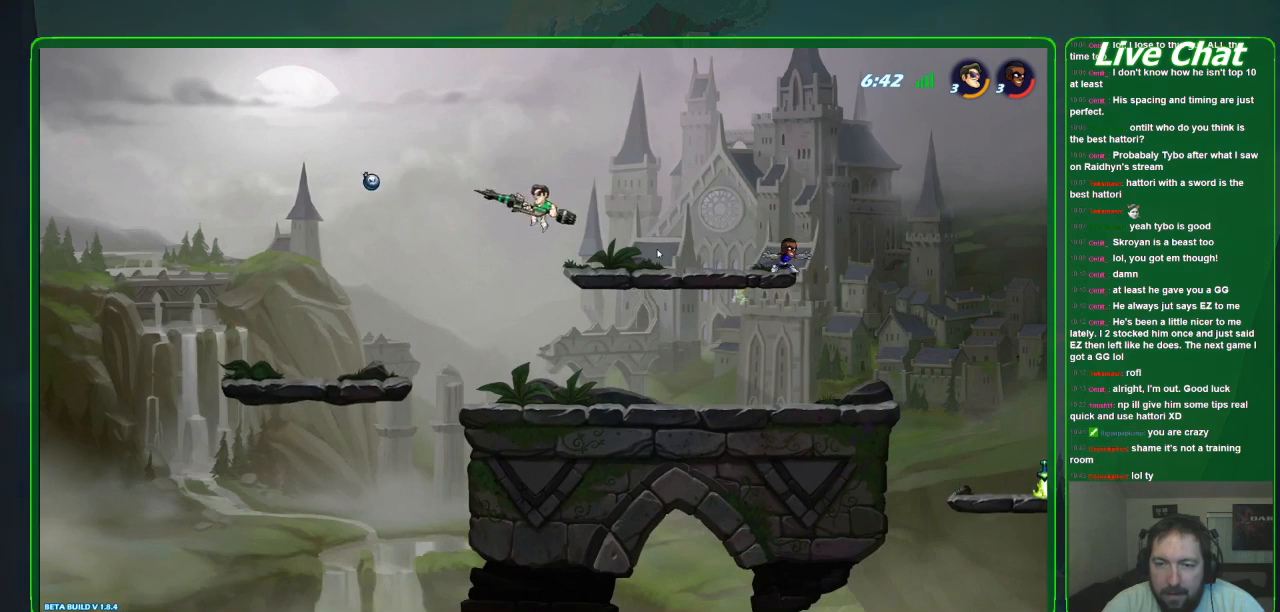
{"buttons": [], "left_stick": "down-right", "events": [[100, "left_stick", "down-right"]]}
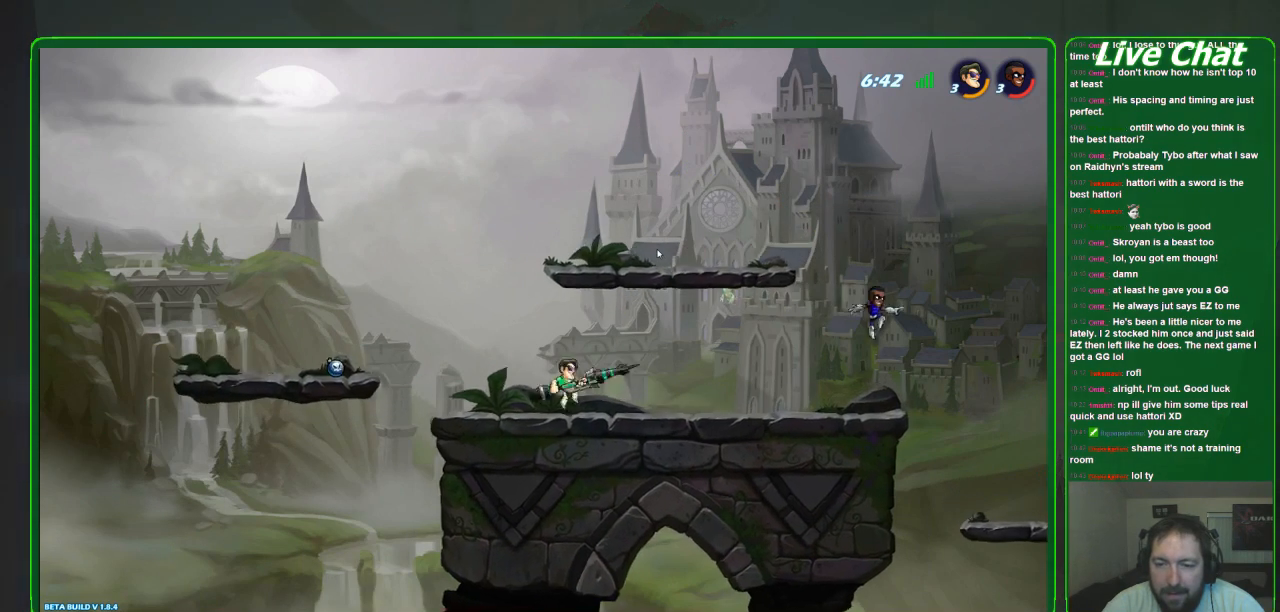
{"buttons": [], "left_stick": "left", "events": [[433, "left_stick", "center"], [500, "left_stick", "left"]]}
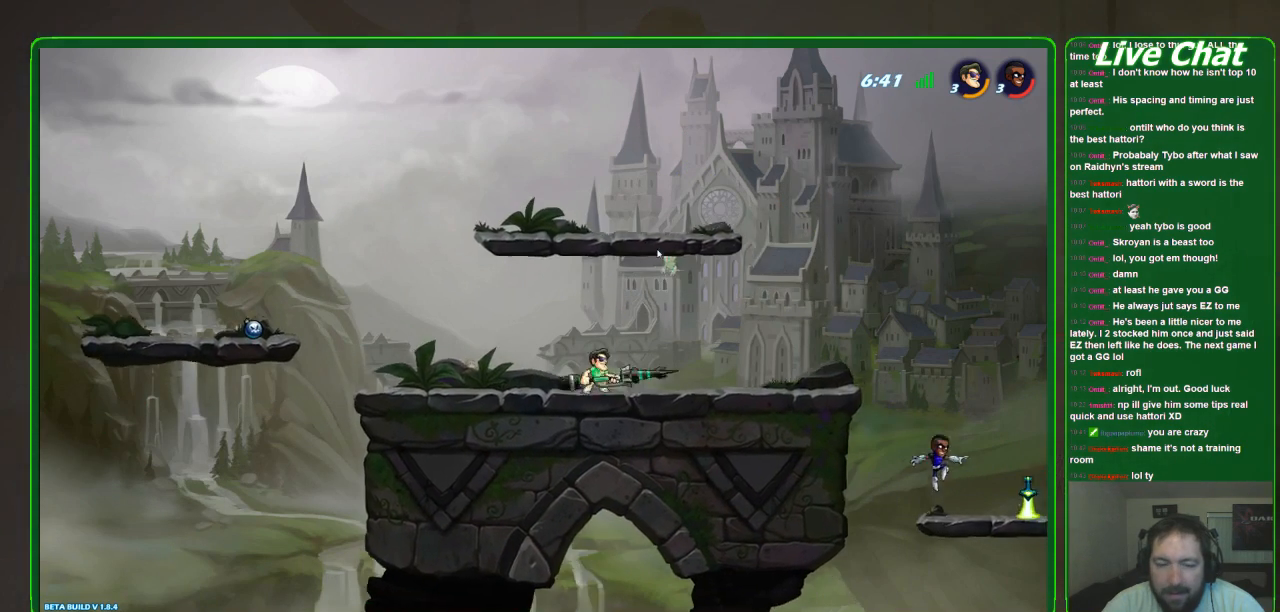
{"buttons": [], "left_stick": "left", "events": []}
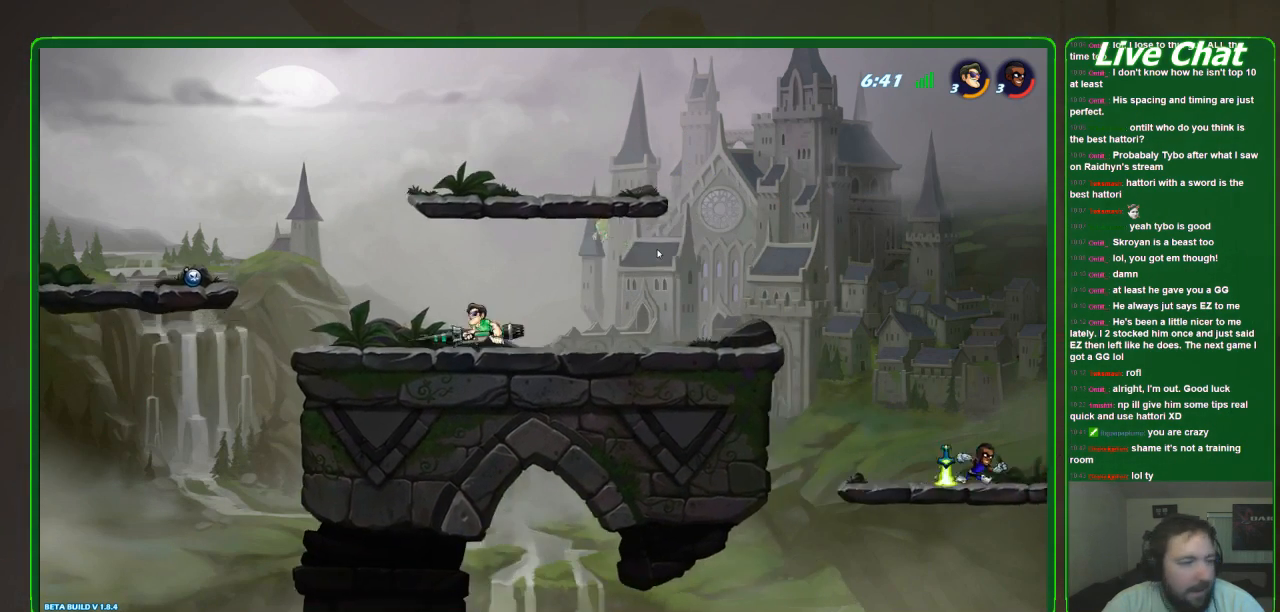
{"buttons": [], "left_stick": "left", "events": [[133, "left_stick", "center"], [200, "left_stick", "right"], [367, "left_stick", "left"]]}
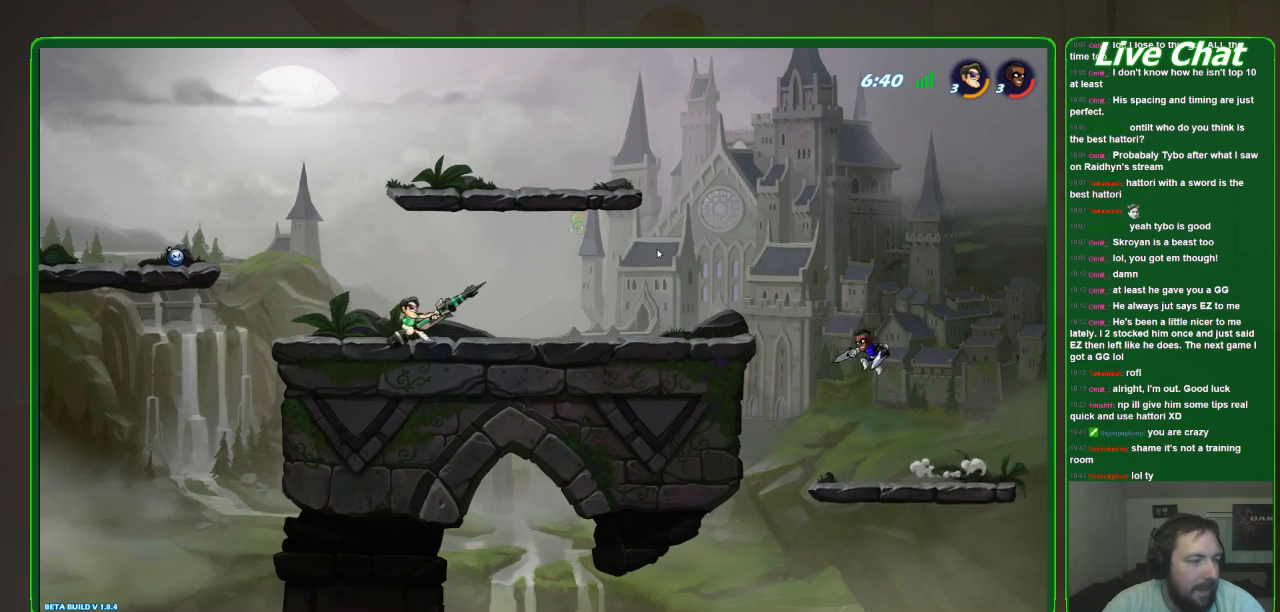
{"buttons": [], "left_stick": "down-right", "events": [[267, "left_stick", "down-right"]]}
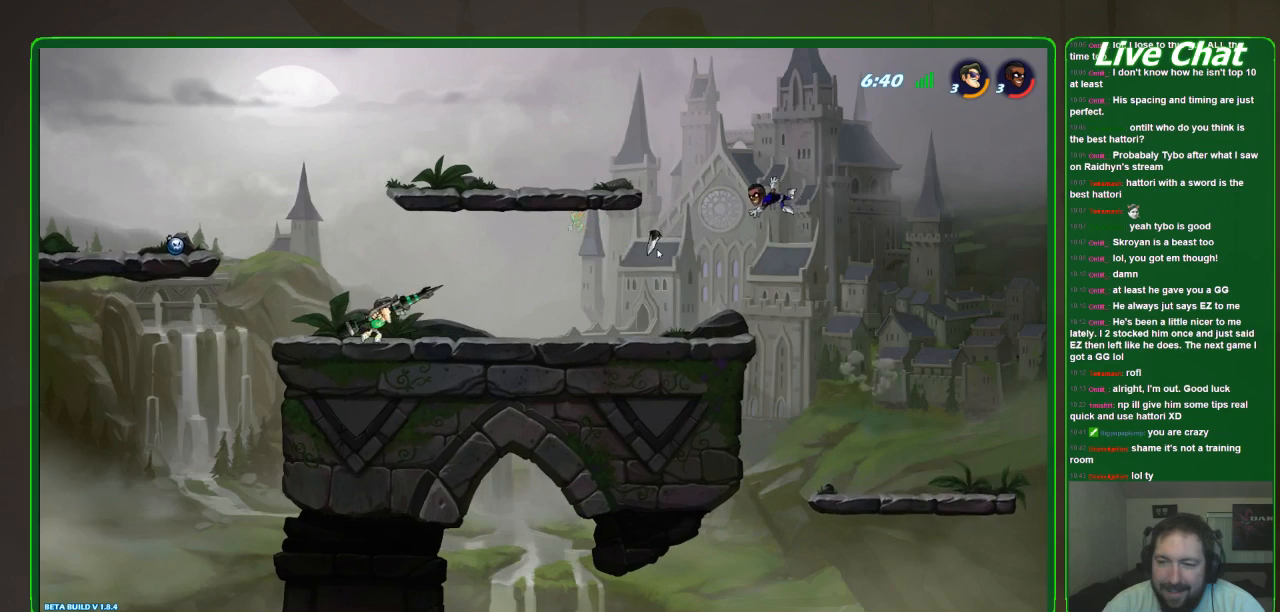
{"buttons": [], "left_stick": "right", "events": [[133, "left_stick", "up-left"], [300, "R2", "down"], [333, "left_stick", "center"], [400, "left_stick", "right"], [433, "R2", "up"]]}
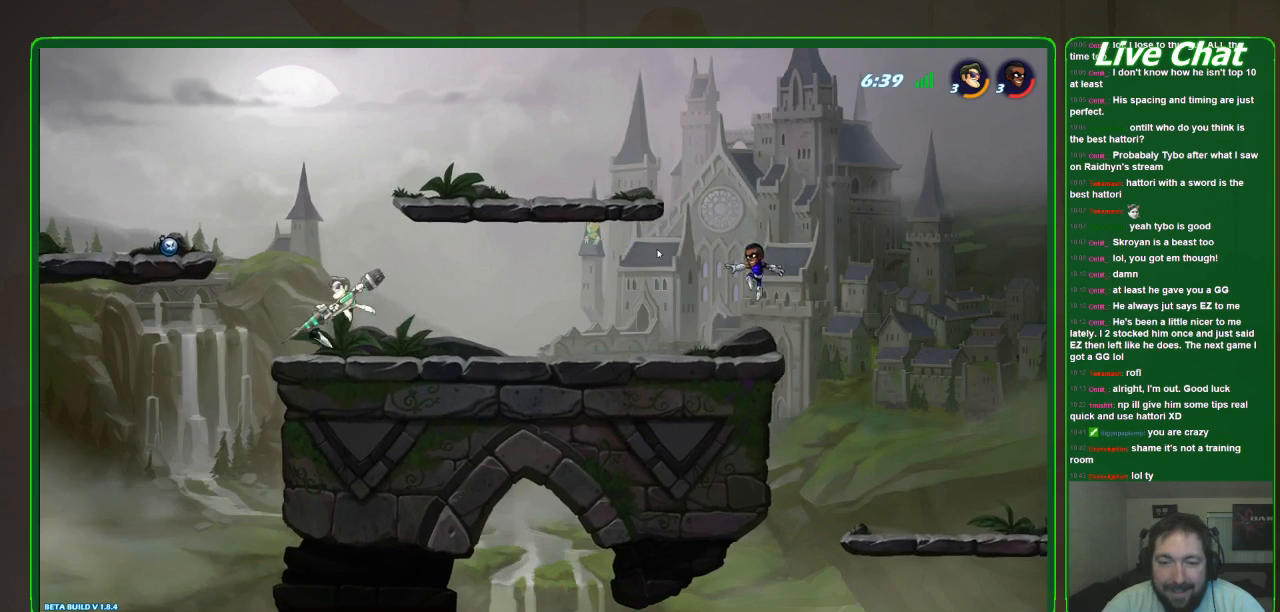
{"buttons": [], "left_stick": "right"}
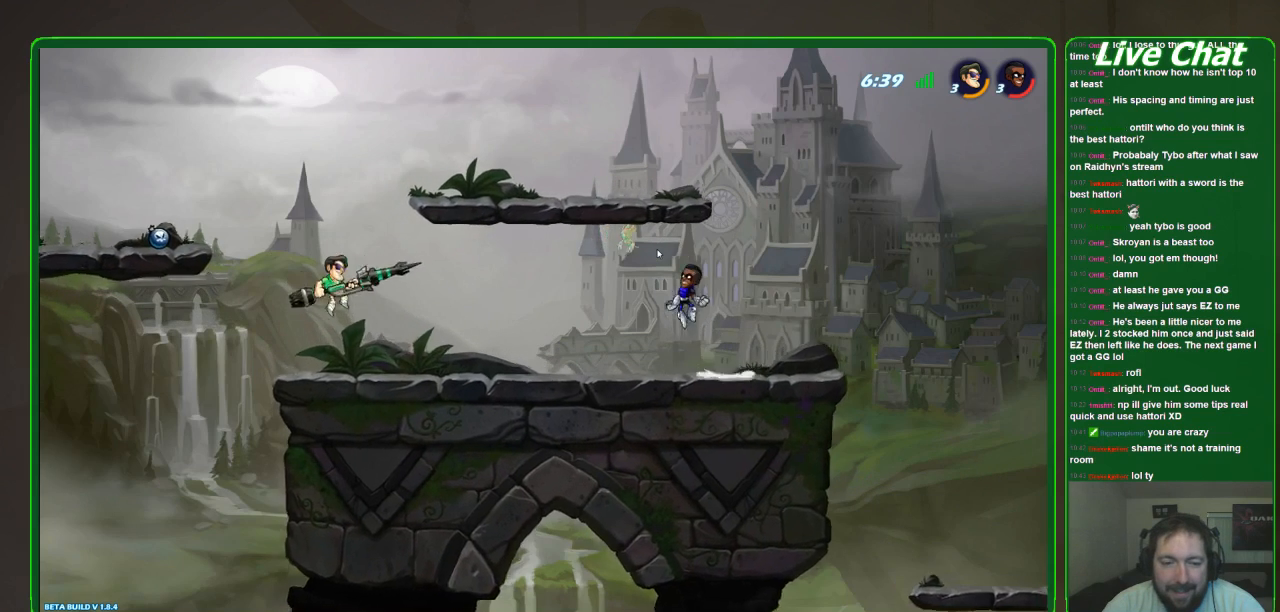
{"buttons": [], "left_stick": "center", "events": [[167, "left_stick", "center"], [433, "B", "down"], [500, "B", "up"]]}
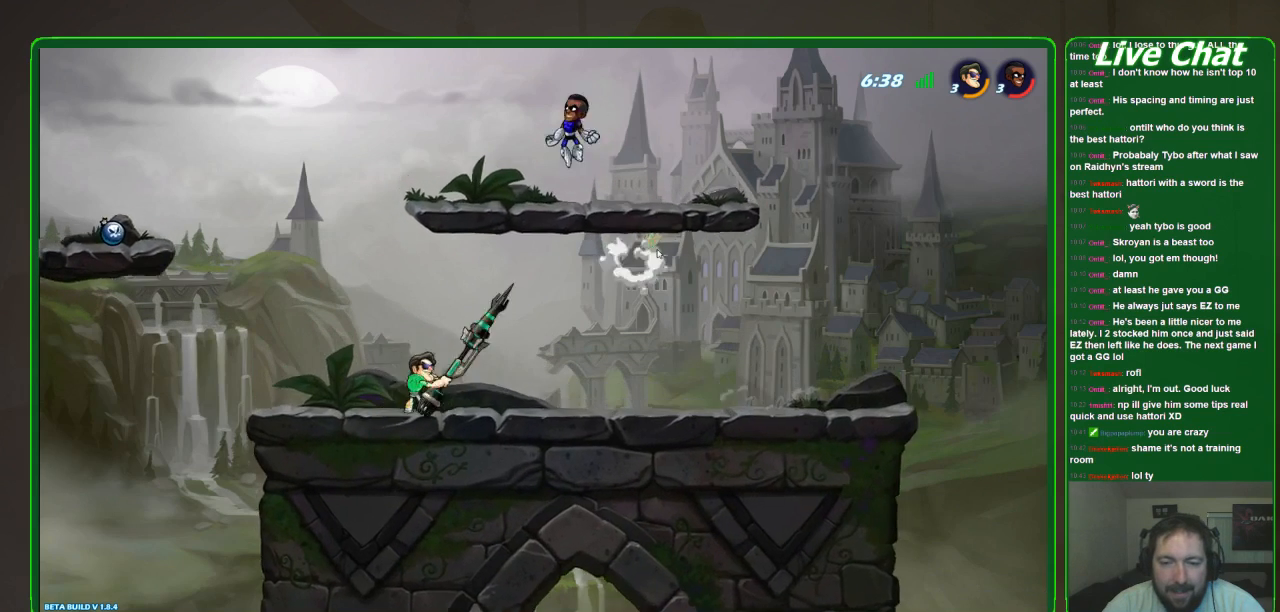
{"buttons": [], "left_stick": "center", "events": []}
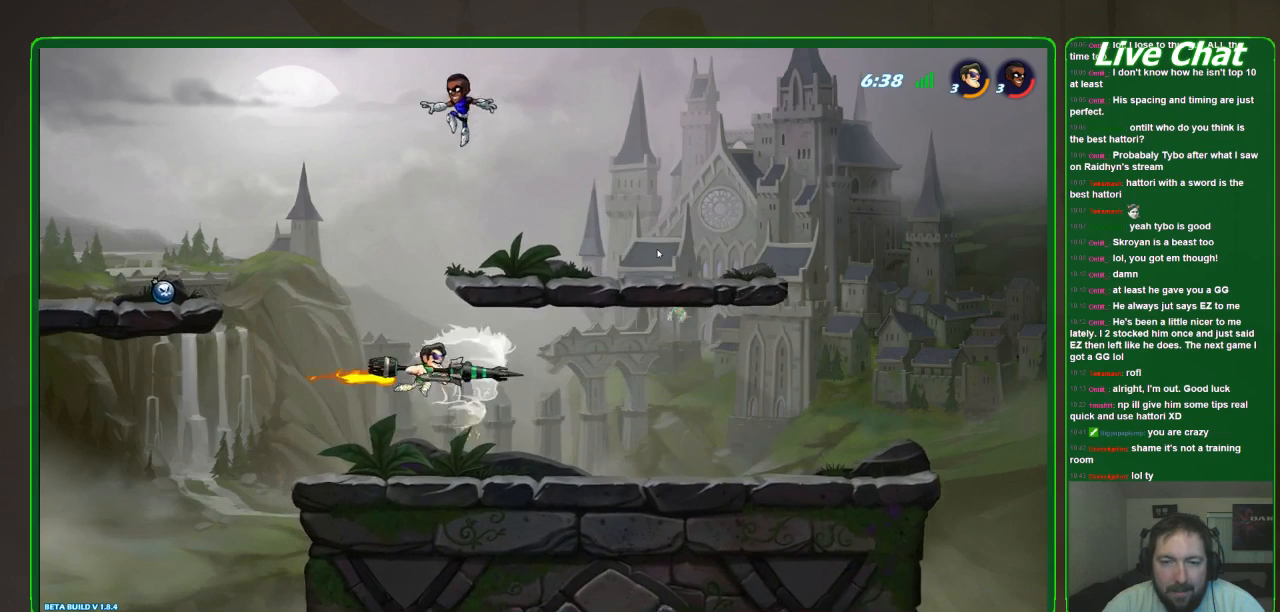
{"buttons": [], "left_stick": "left", "events": [[267, "left_stick", "left"]]}
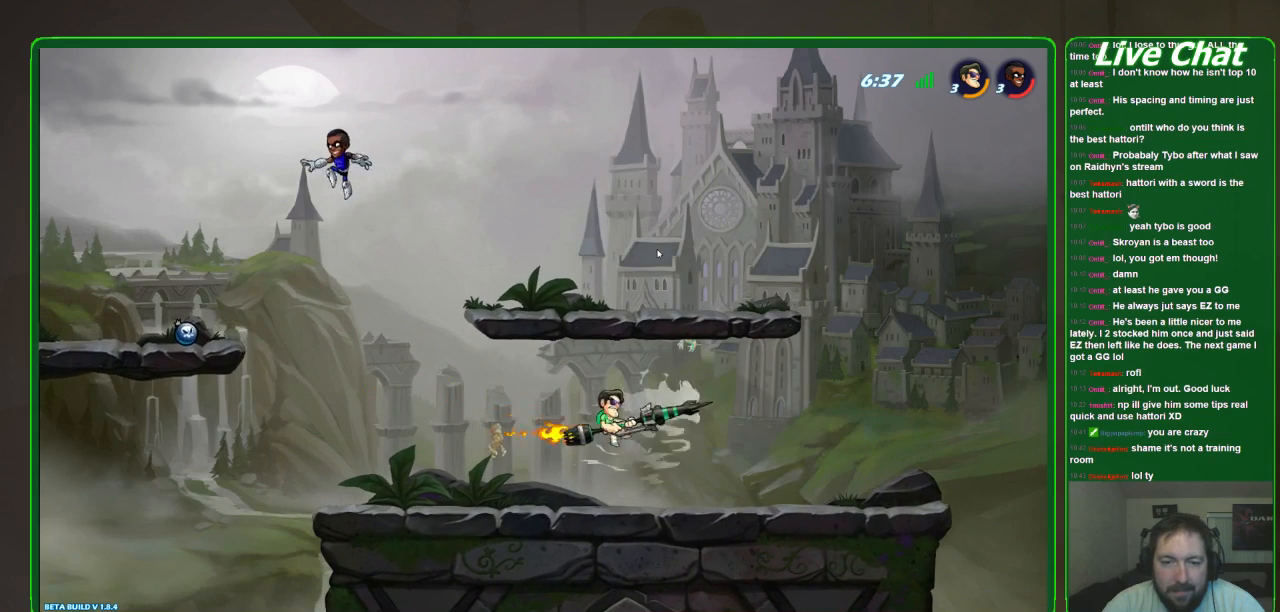
{"buttons": [], "left_stick": "right", "events": [[400, "left_stick", "right"]]}
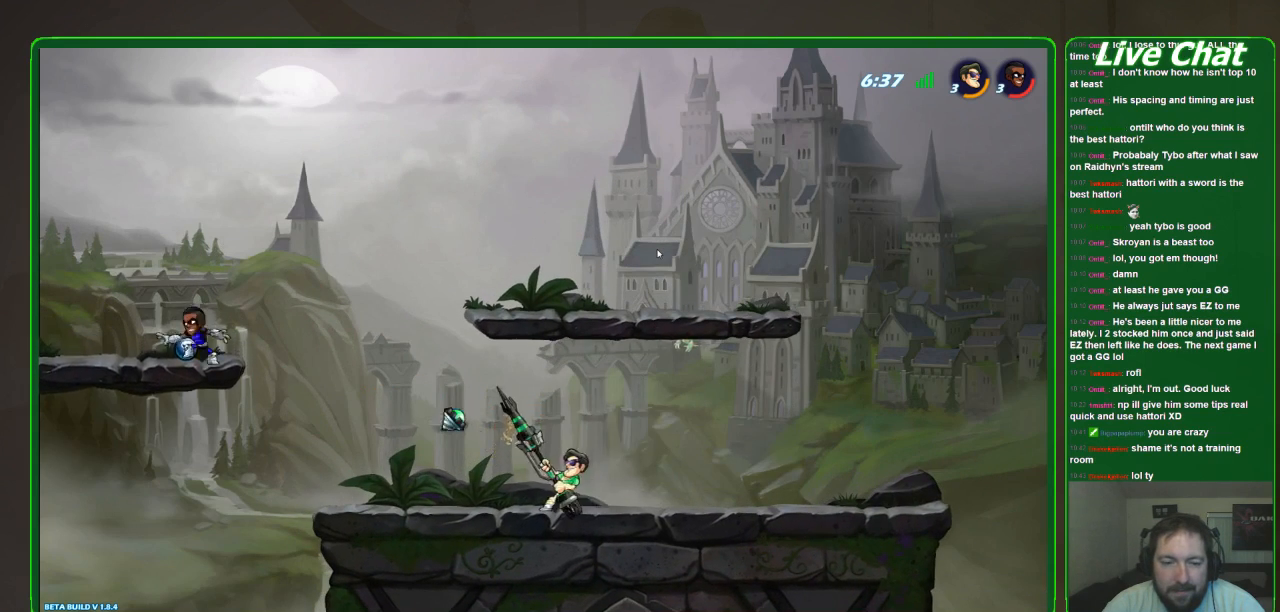
{"buttons": [], "left_stick": "right", "events": []}
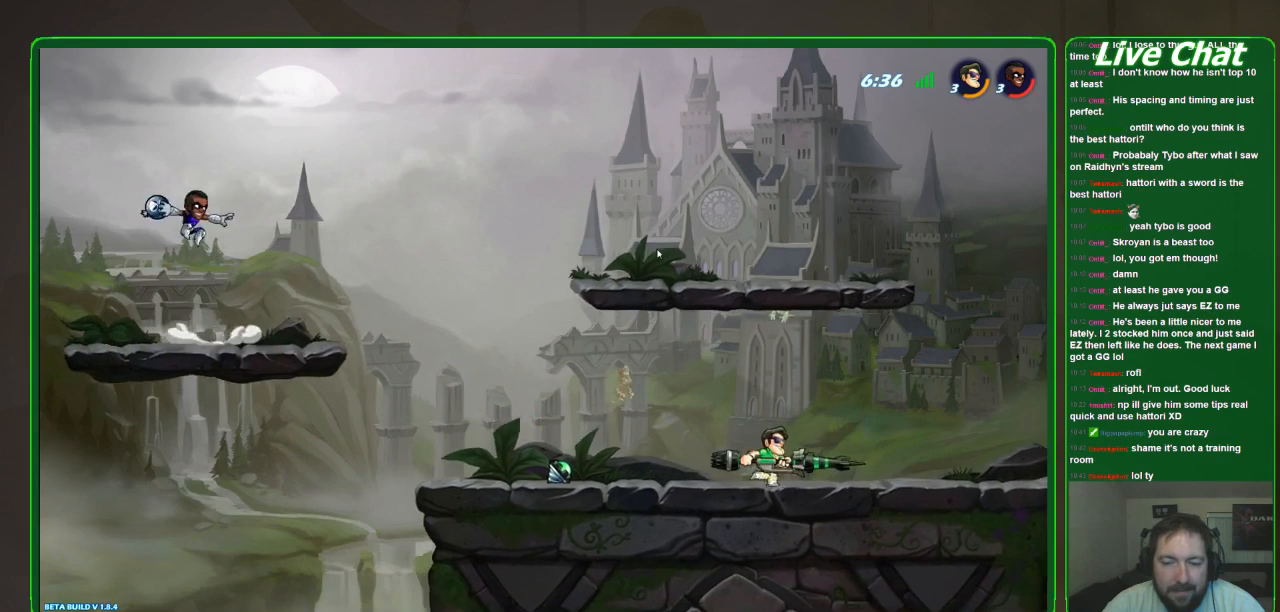
{"buttons": [], "left_stick": "right", "events": []}